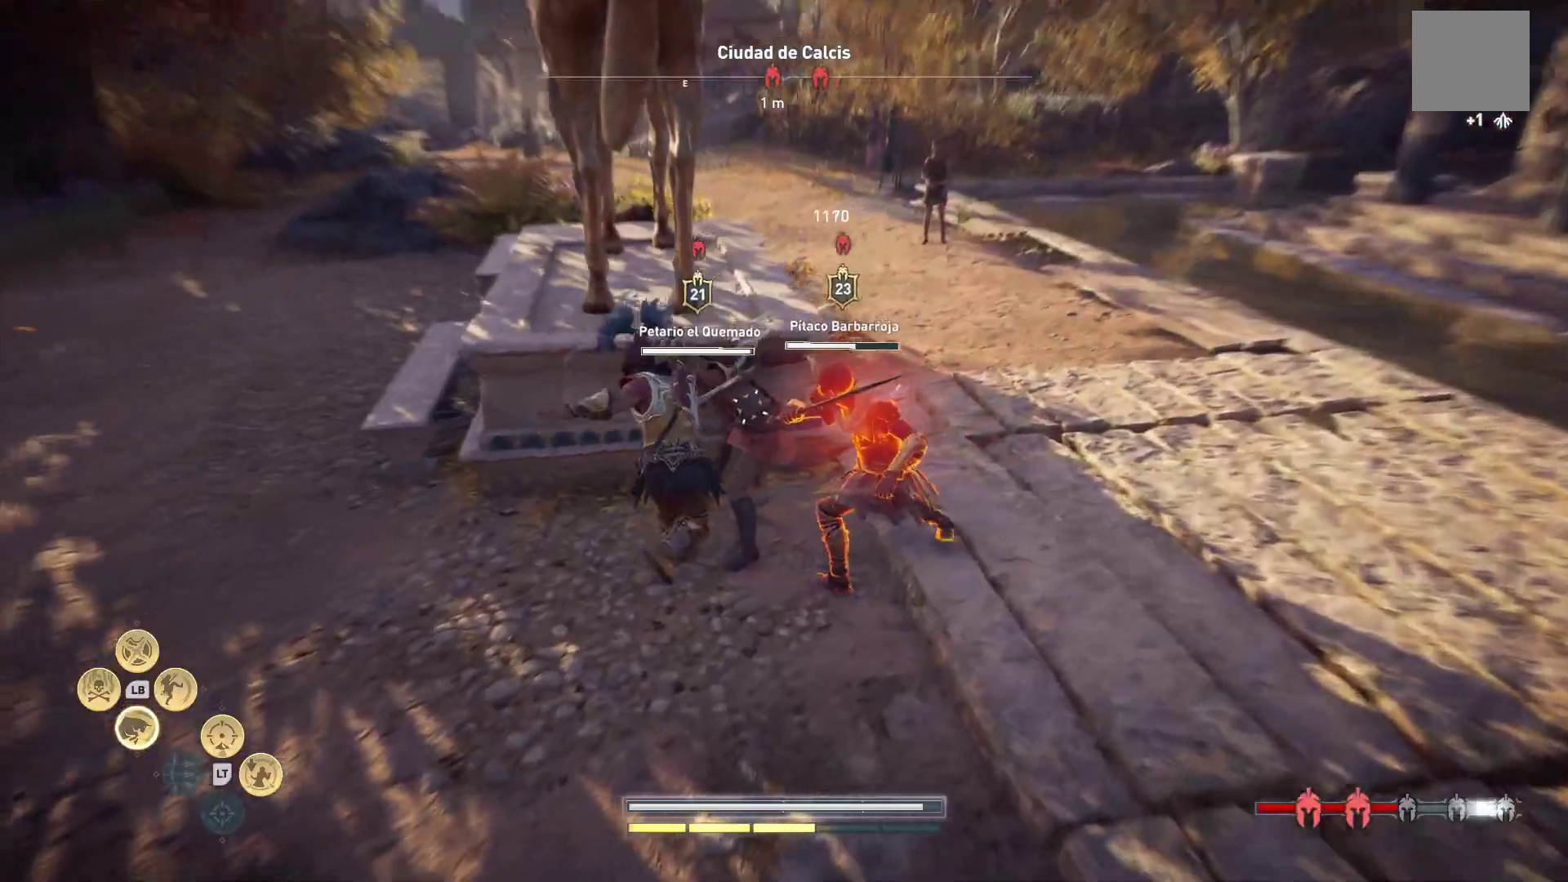
Gameplay with a controller (Xbox layout); each line is a JSON object with the inputs held at the frame after it. "events" lists button and stick changes between this image and that frame as [ms after this image, input, new state], when the widget could be followed in between.
{"buttons": [], "left_stick": "center", "right_stick": "center", "events": [[67, "R1", "down"], [133, "R1", "up"], [233, "R1", "down"], [317, "R1", "up"], [417, "R1", "down"], [483, "R1", "up"]]}
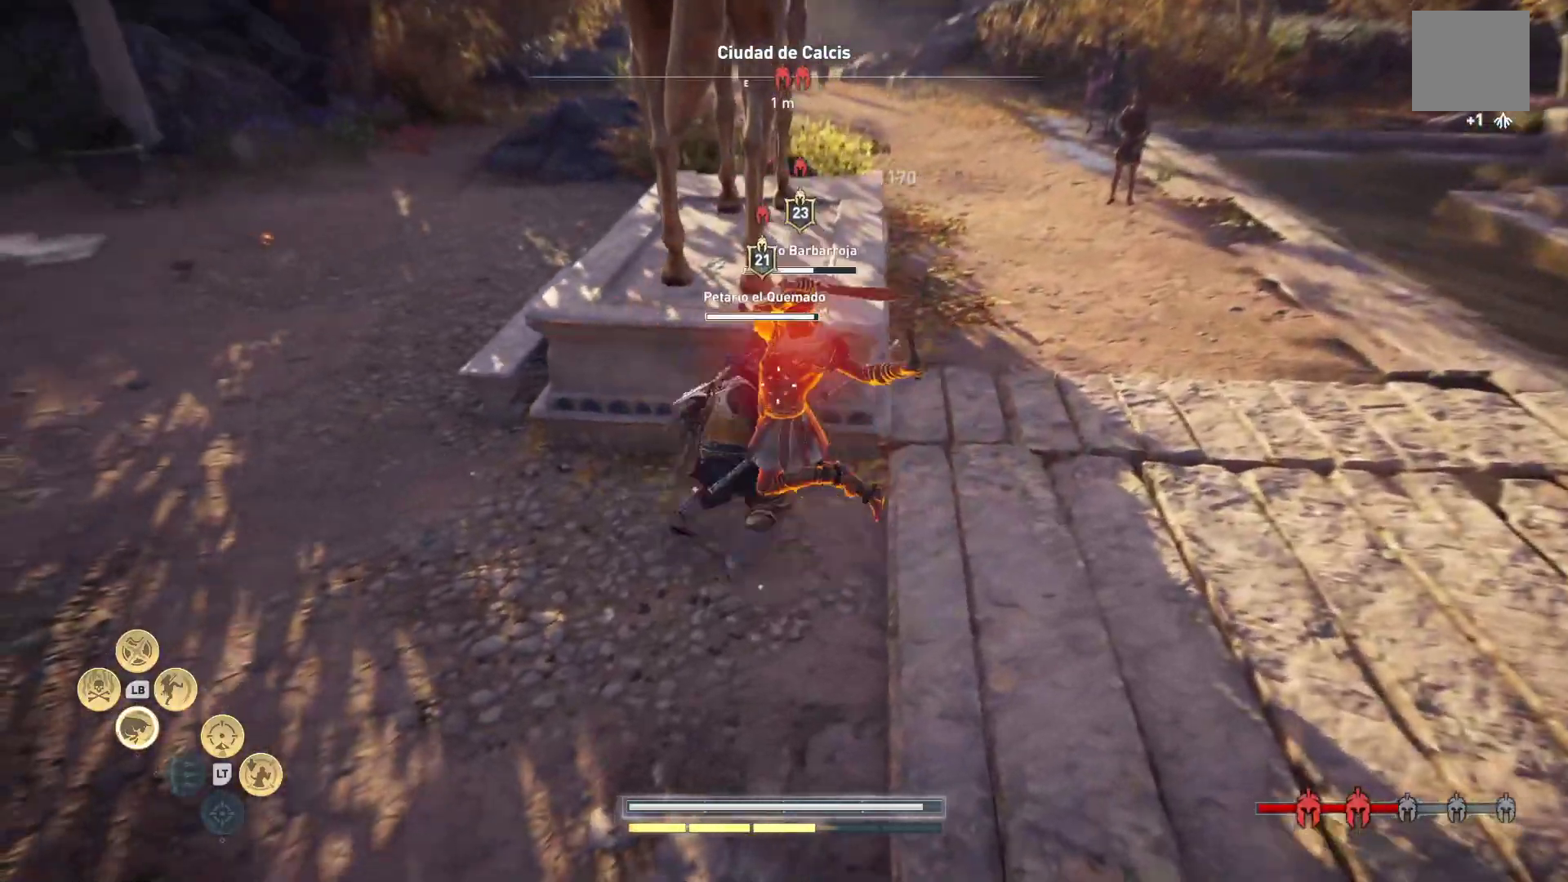
{"buttons": ["X", "L3"], "left_stick": "down", "right_stick": "center", "events": [[83, "R1", "down"], [167, "left_stick", "down"], [183, "R1", "up"], [283, "X", "down"], [383, "X", "up"], [417, "L3", "down"], [467, "X", "down"]]}
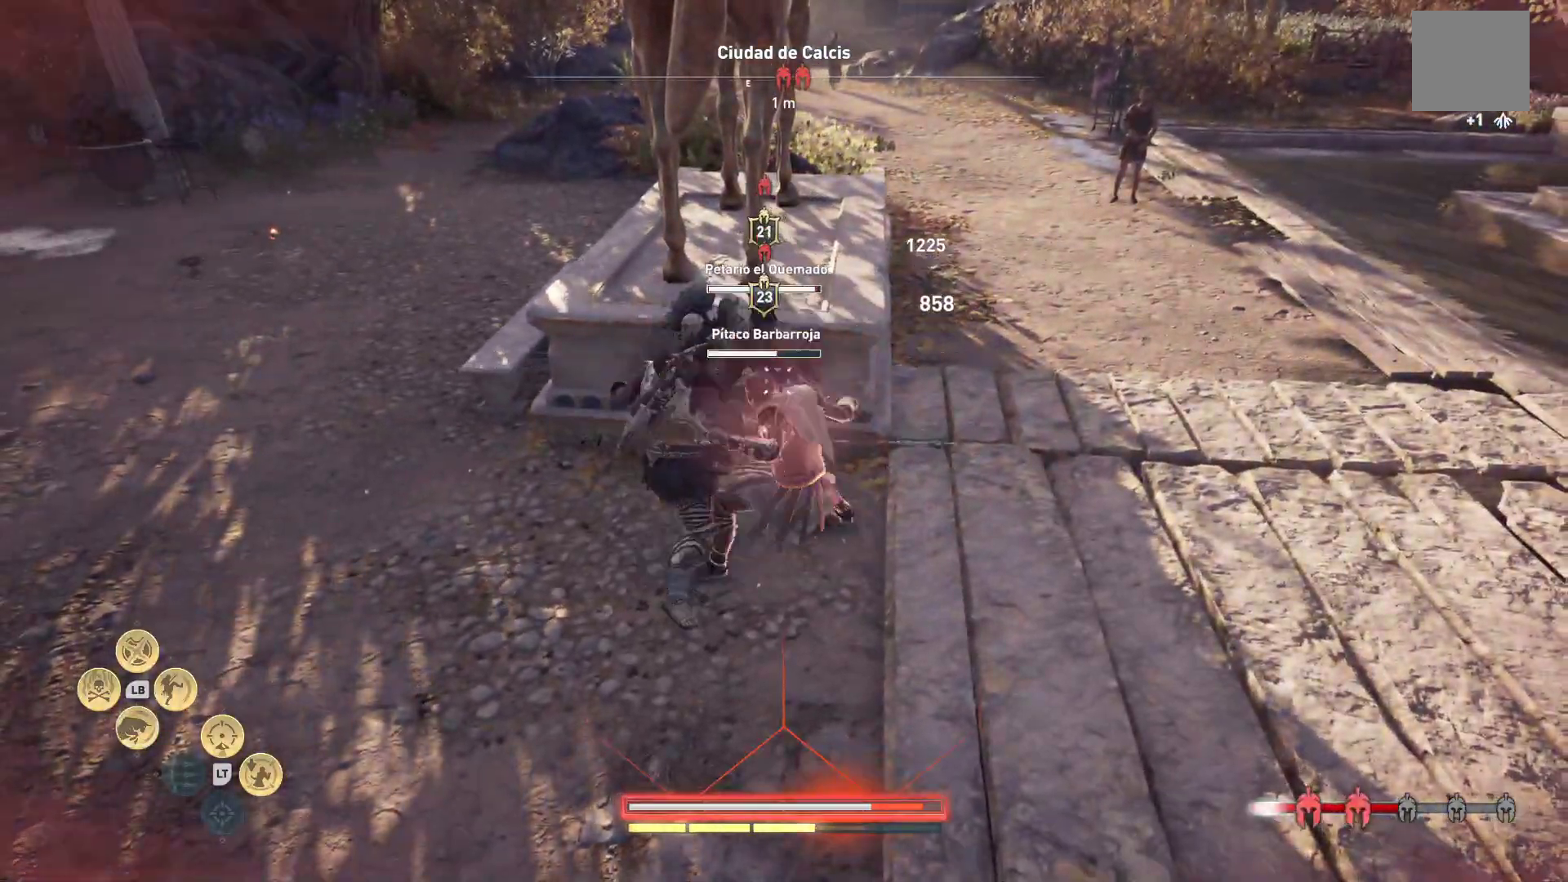
{"buttons": ["X"], "left_stick": "down", "right_stick": "center", "events": [[50, "X", "up"], [100, "X", "down"], [217, "X", "up"], [300, "X", "down"], [383, "X", "up"], [467, "L3", "up"], [467, "X", "down"]]}
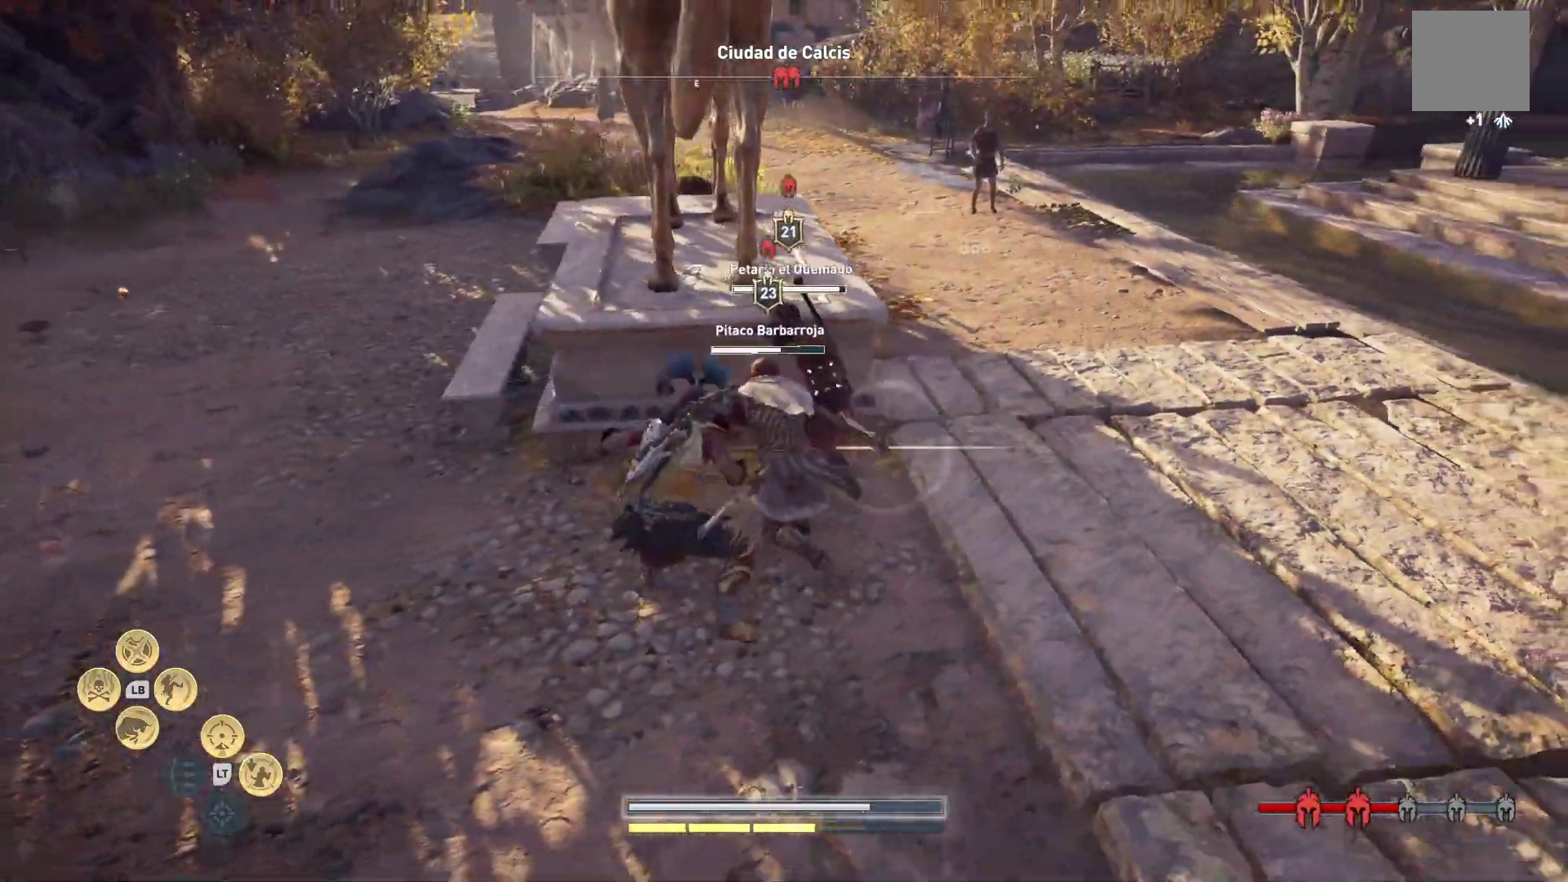
{"buttons": [], "left_stick": "up-right", "right_stick": "center", "events": [[50, "X", "up"], [117, "X", "down"], [233, "X", "up"], [400, "left_stick", "right"], [450, "left_stick", "up-right"]]}
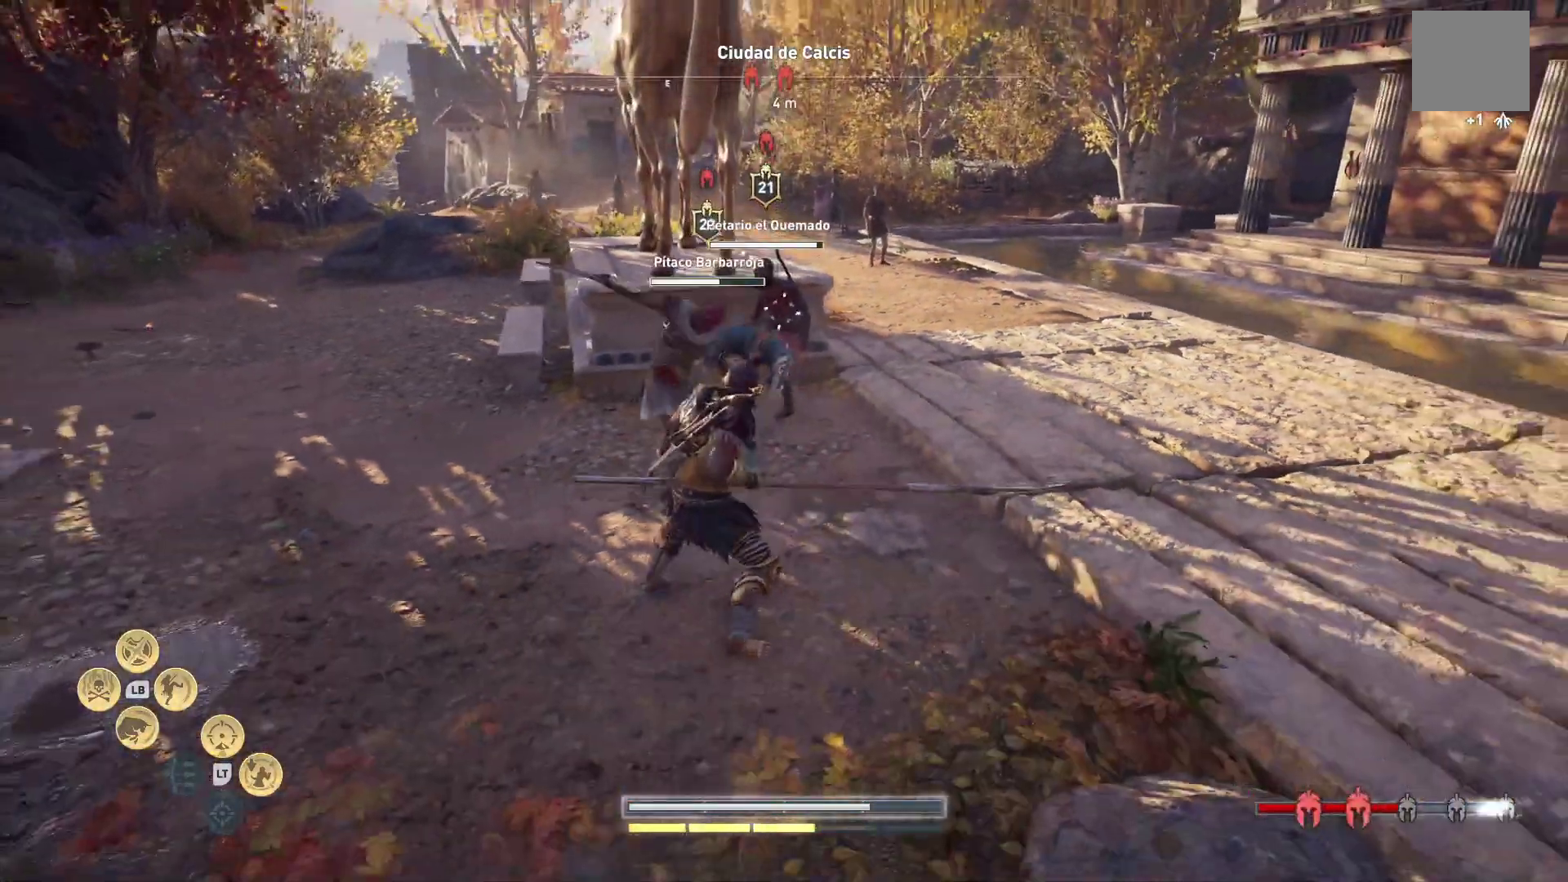
{"buttons": ["L1"], "left_stick": "up", "right_stick": "center"}
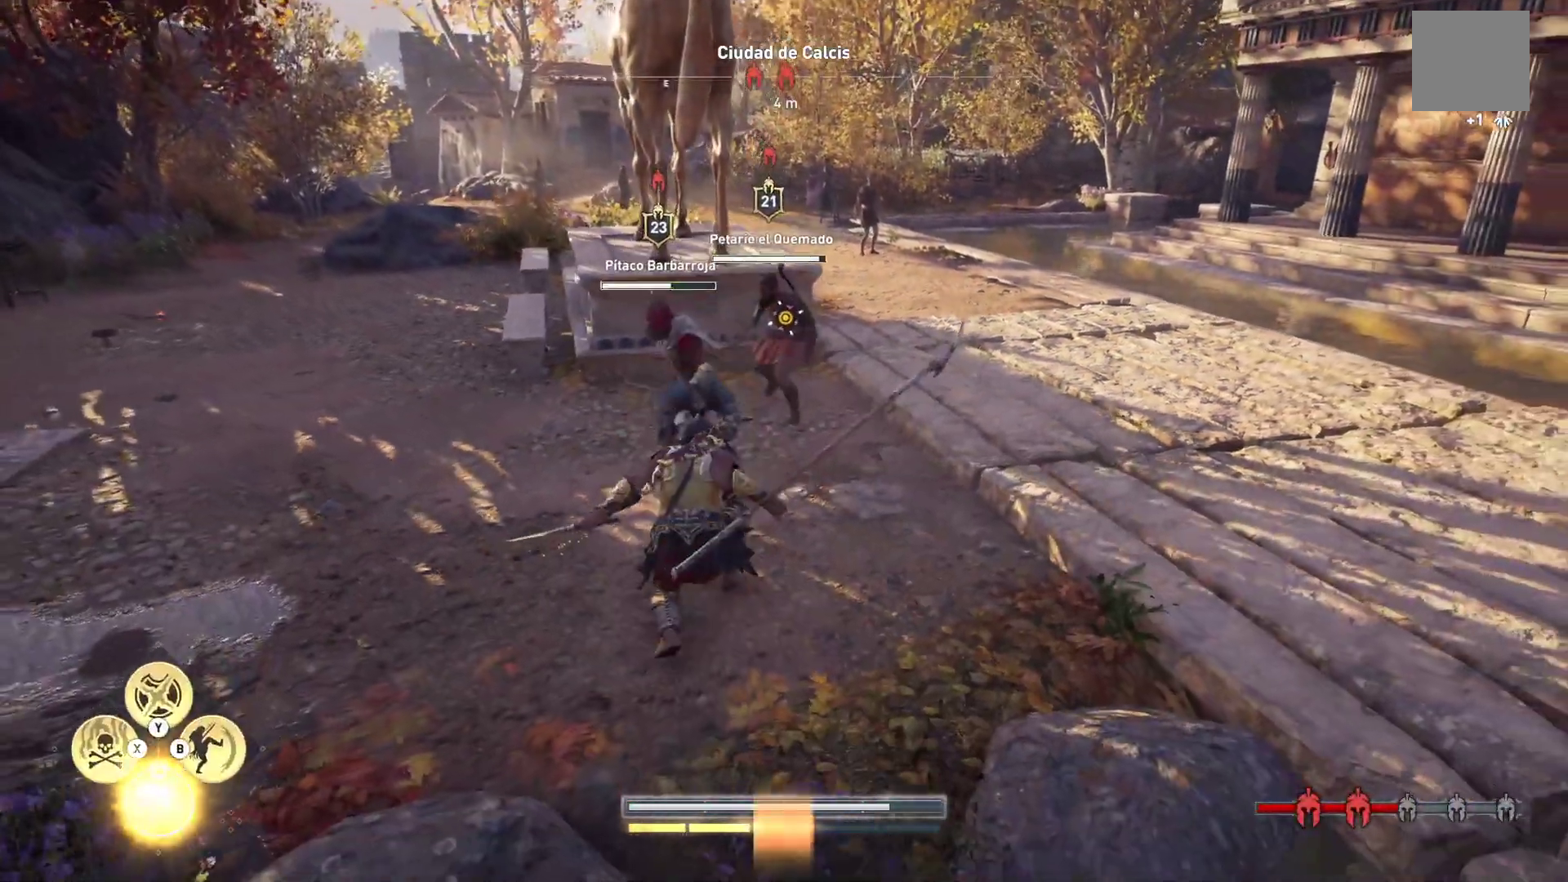
{"buttons": [], "left_stick": "up-right", "right_stick": "center", "events": [[133, "left_stick", "up-right"], [250, "L1", "up"]]}
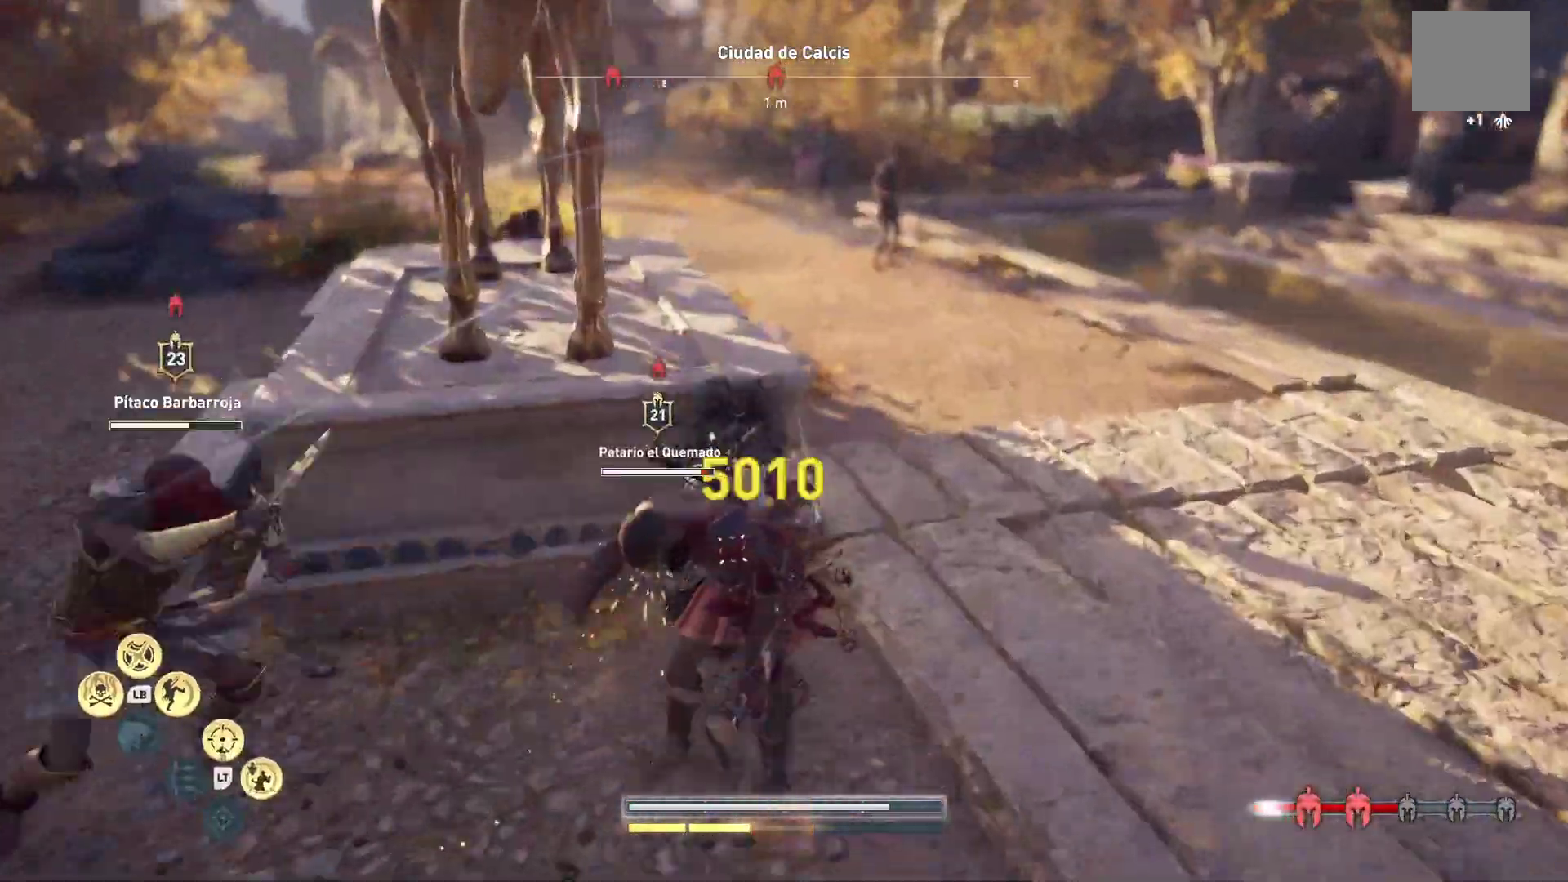
{"buttons": [], "left_stick": "down-right", "right_stick": "left", "events": [[67, "left_stick", "down-right"], [267, "right_stick", "left"]]}
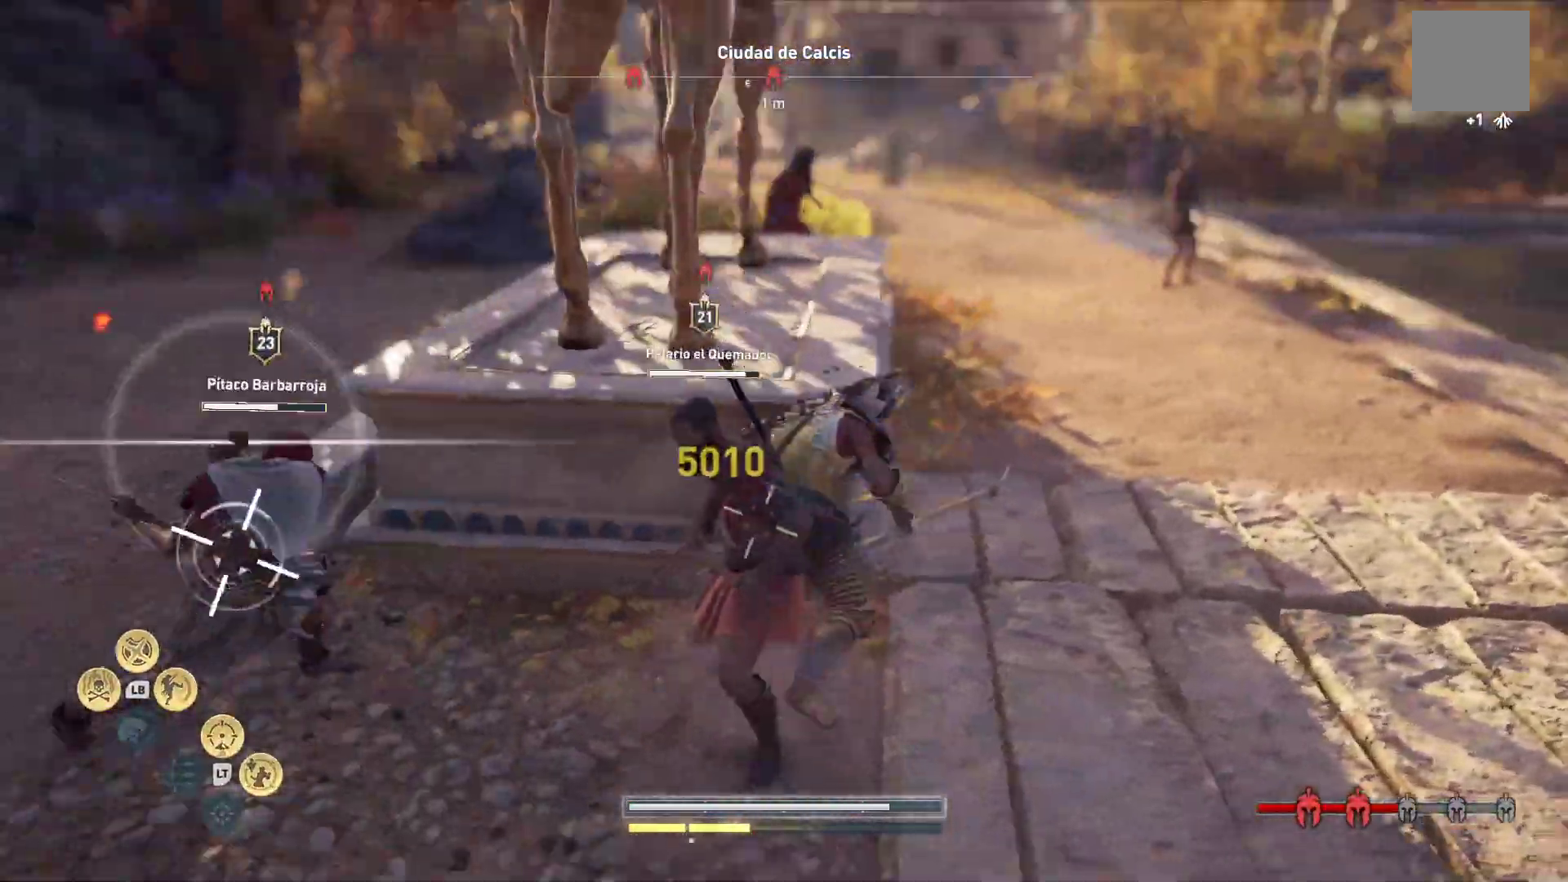
{"buttons": [], "left_stick": "down", "right_stick": "center", "events": [[17, "right_stick", "center"], [200, "left_stick", "down"]]}
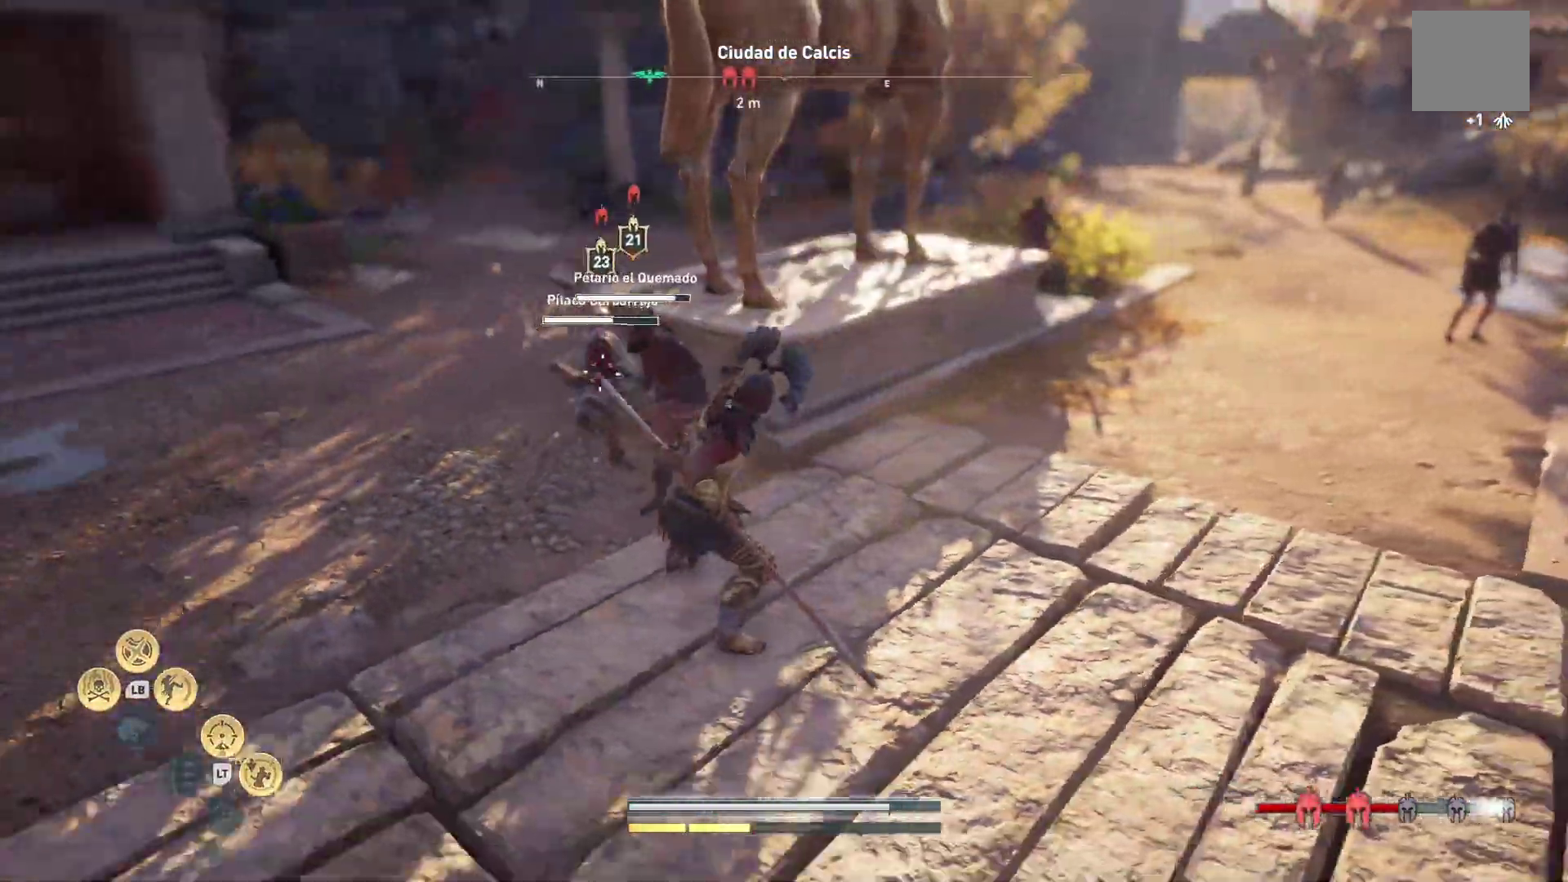
{"buttons": [], "left_stick": "left", "right_stick": "center", "events": [[333, "left_stick", "down-left"], [483, "left_stick", "left"]]}
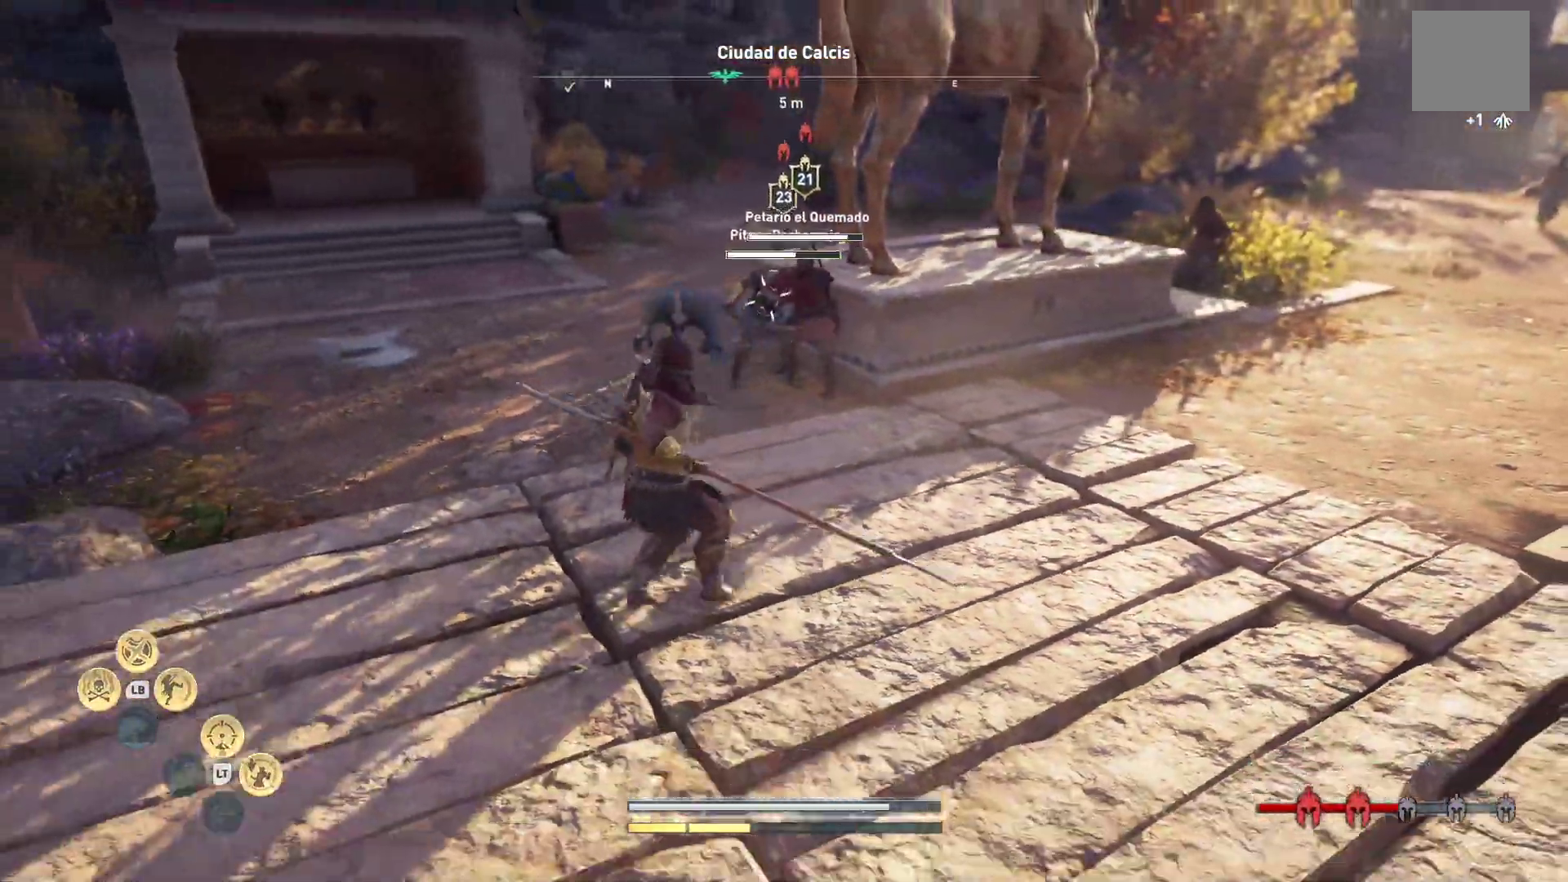
{"buttons": [], "left_stick": "up", "right_stick": "center", "events": [[150, "left_stick", "center"], [217, "left_stick", "up"]]}
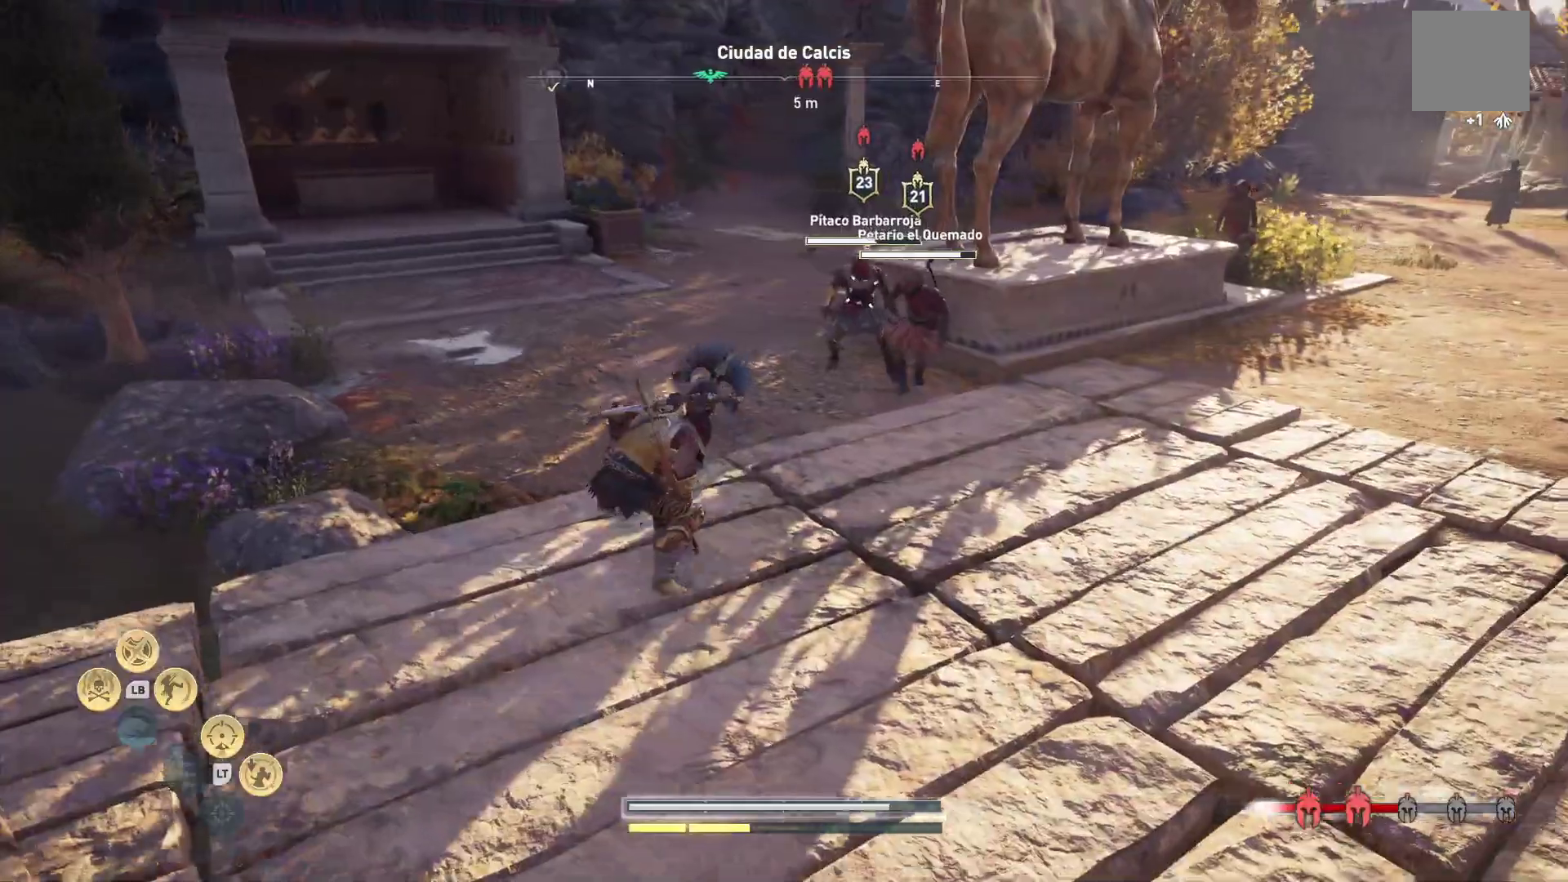
{"buttons": [], "left_stick": "center", "right_stick": "center", "events": [[167, "left_stick", "up-right"], [200, "L1", "down"], [300, "B", "down"], [400, "B", "up"], [433, "L1", "up"], [500, "left_stick", "center"]]}
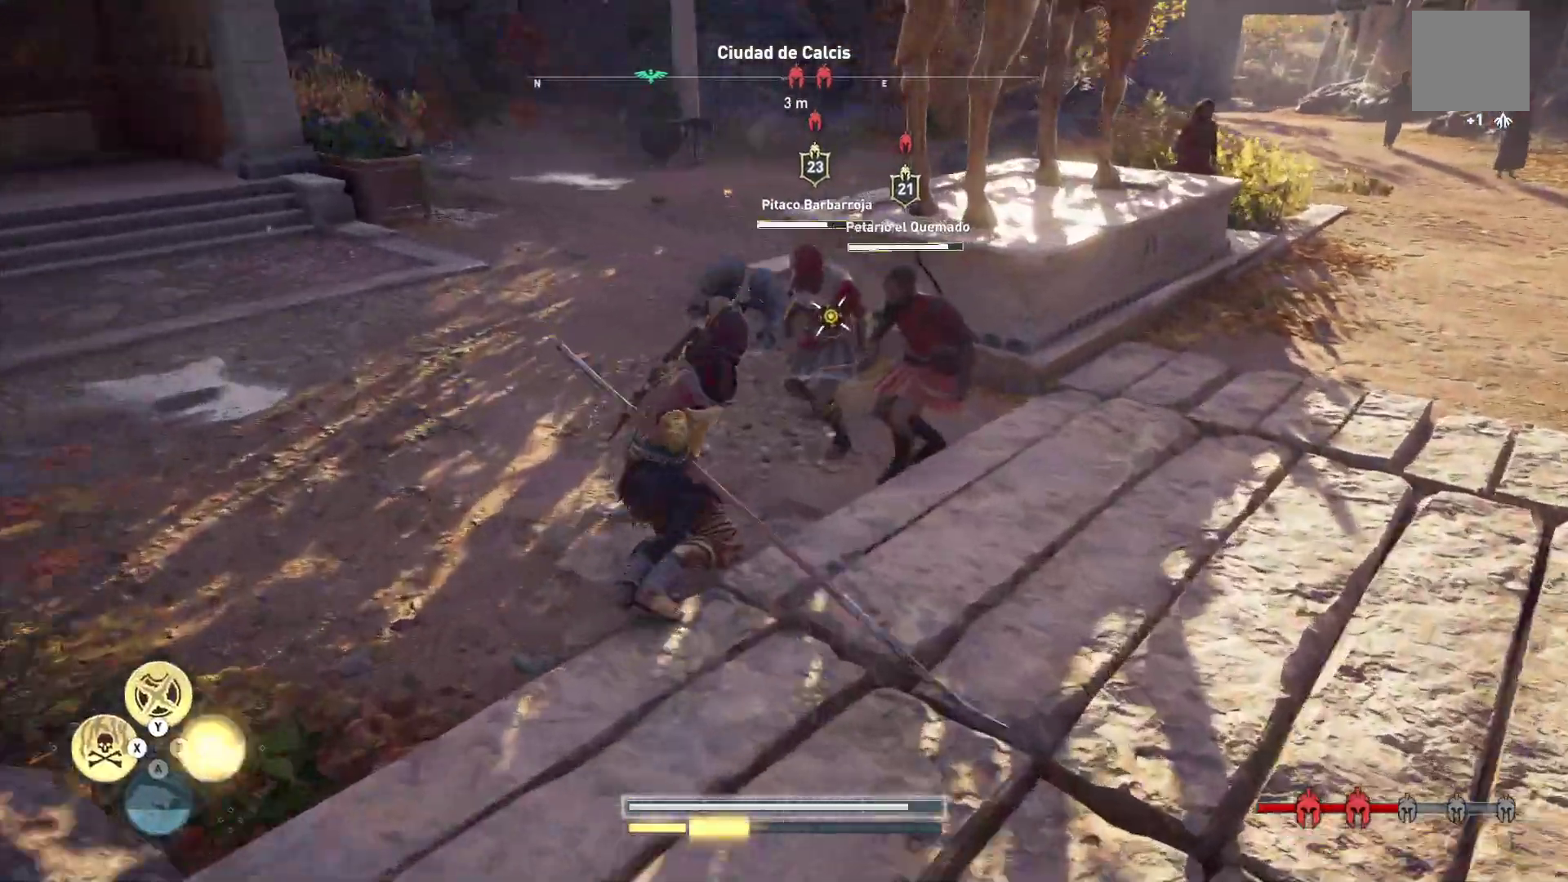
{"buttons": [], "left_stick": "center", "right_stick": "center", "events": []}
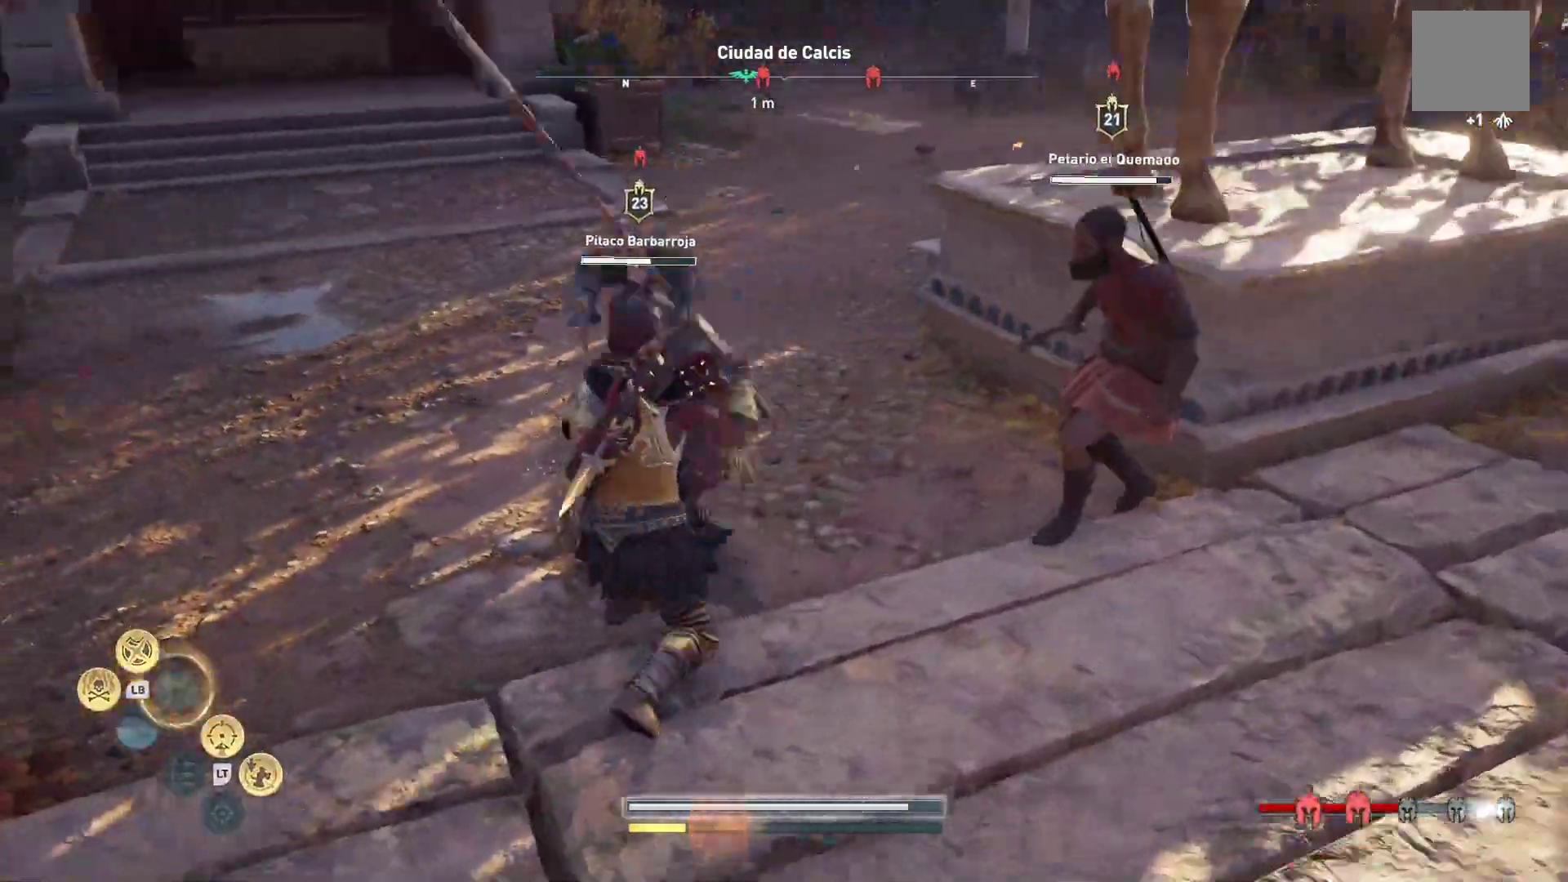
{"buttons": [], "left_stick": "center", "right_stick": "center", "events": []}